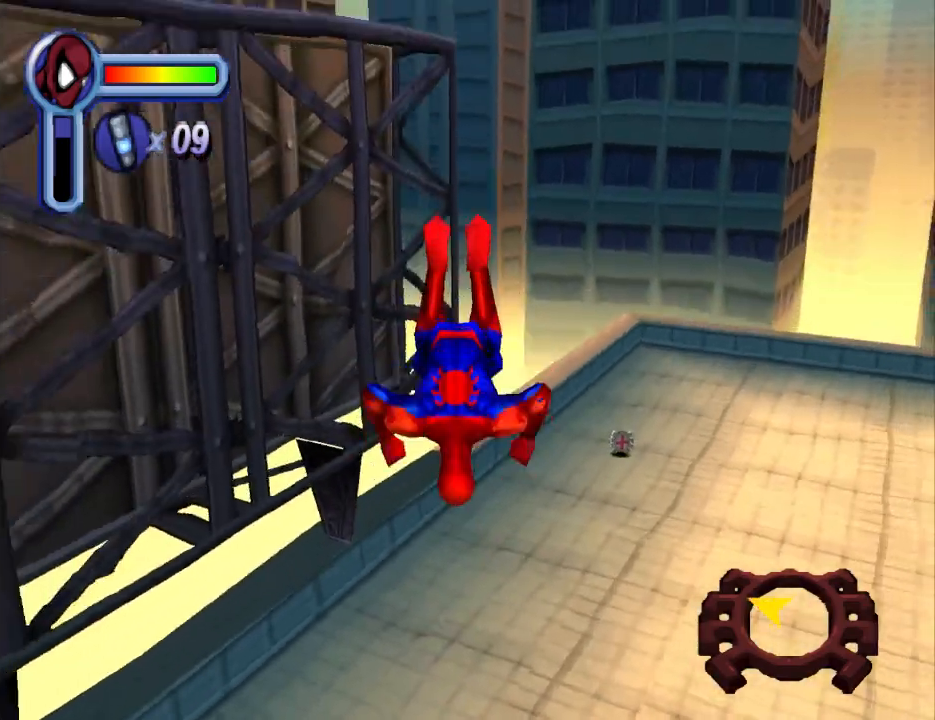
Gameplay with a controller (PlayStation layout); each line is a JSON object with the inputs held at the frame after it. "events" lists button and stick changes between this image and that frame as [ms after this image, input, new state], when the widget could be followed in between. Not read: L2 R2 left_stick right_stick.
{"buttons": ["CROSS", "DPAD_UP", "DPAD_RIGHT"], "events": [[67, "DPAD_DOWN", "up"], [400, "DPAD_UP", "down"]]}
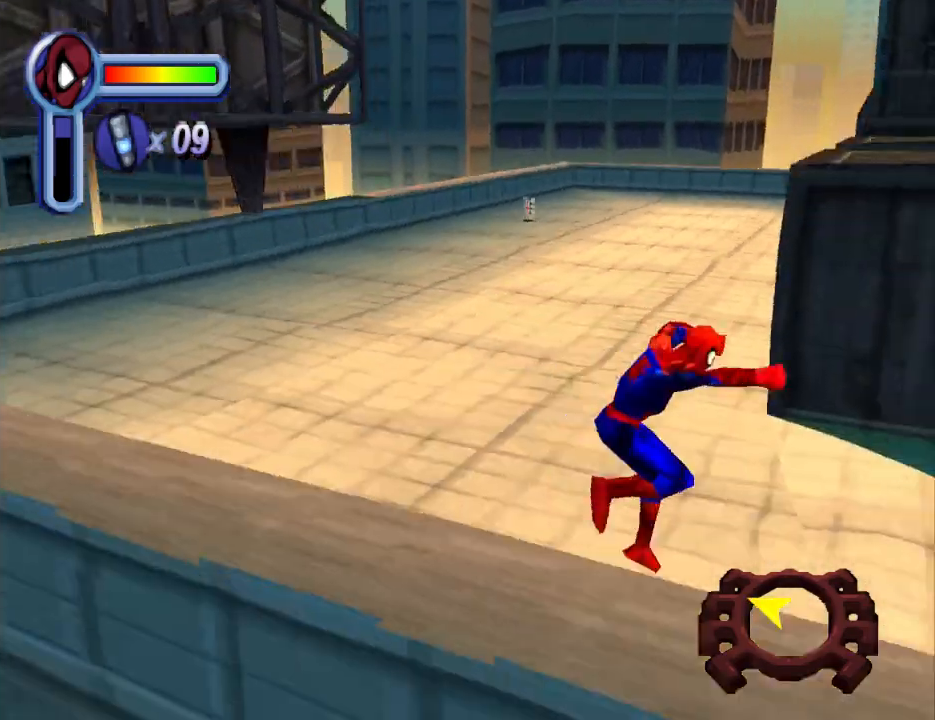
{"buttons": ["DPAD_UP", "DPAD_LEFT"], "events": [[33, "DPAD_RIGHT", "up"], [67, "CROSS", "up"], [167, "DPAD_LEFT", "down"]]}
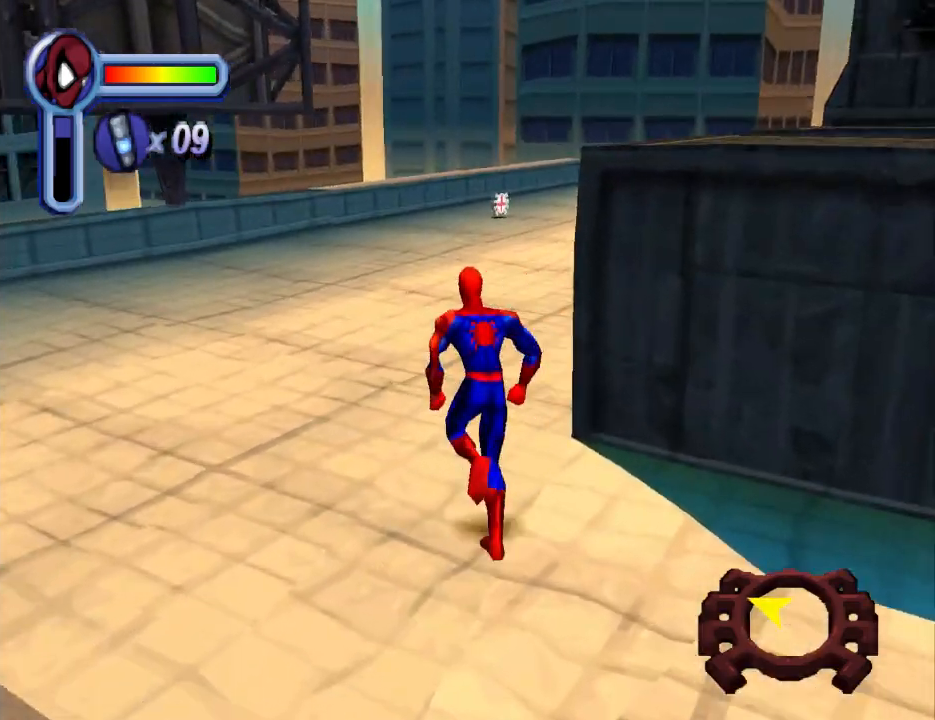
{"buttons": ["R1", "DPAD_UP", "DPAD_LEFT"], "events": [[33, "CROSS", "down"], [400, "CROSS", "up"], [467, "R1", "down"]]}
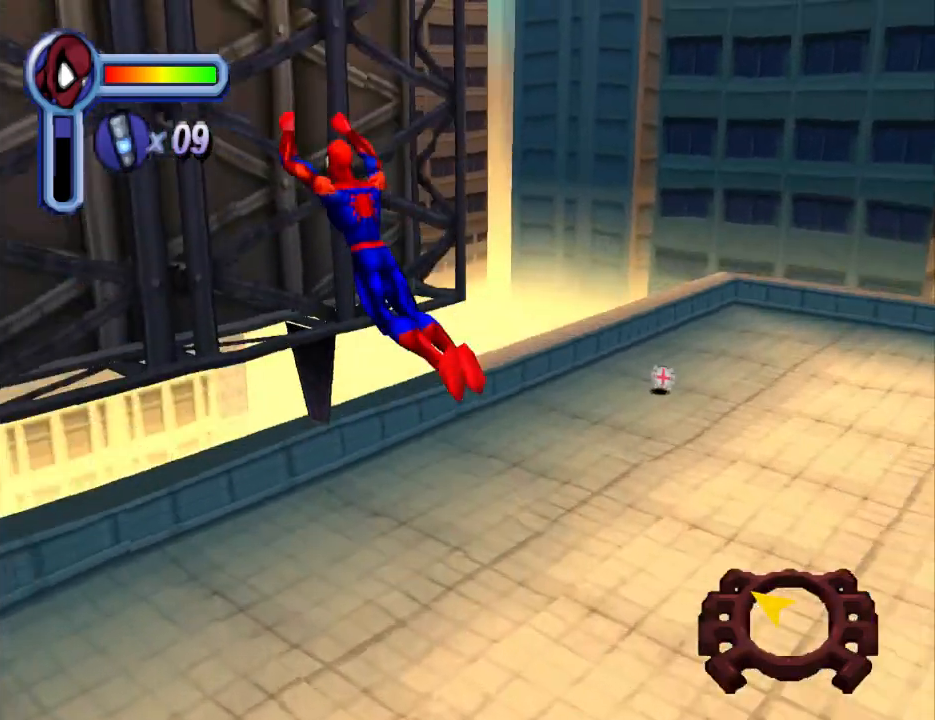
{"buttons": ["R1", "DPAD_UP"], "events": [[133, "DPAD_LEFT", "up"]]}
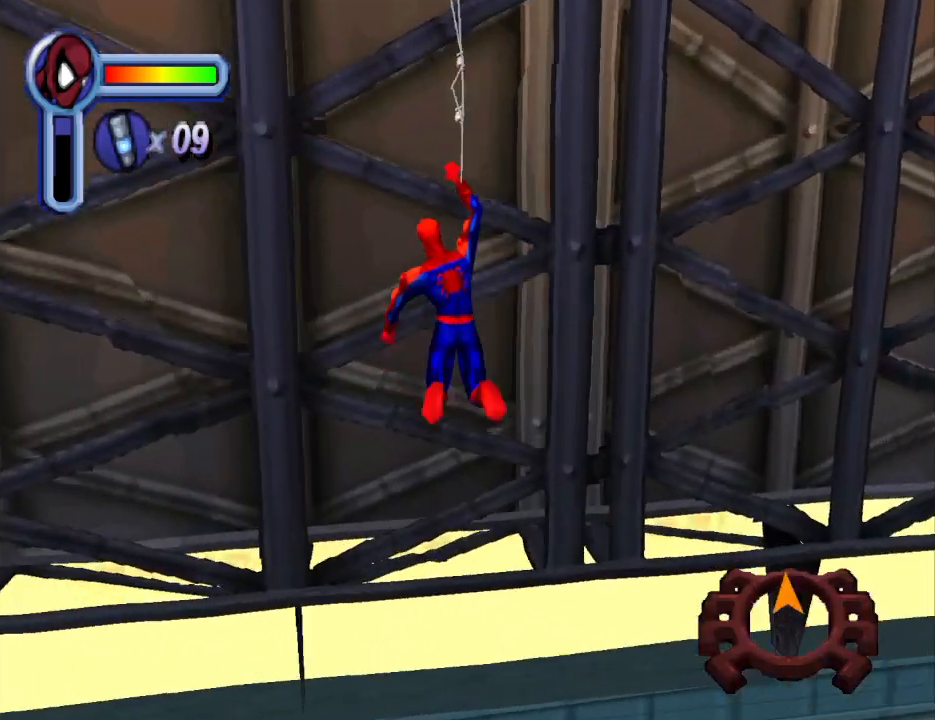
{"buttons": ["DPAD_UP"], "events": [[267, "R1", "up"]]}
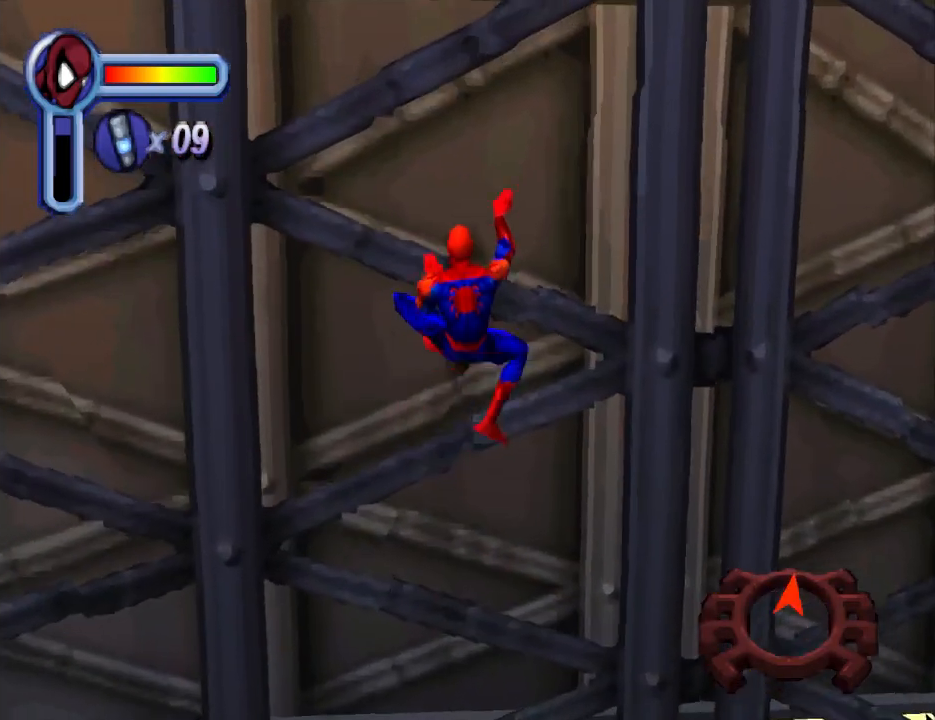
{"buttons": ["DPAD_UP"], "events": []}
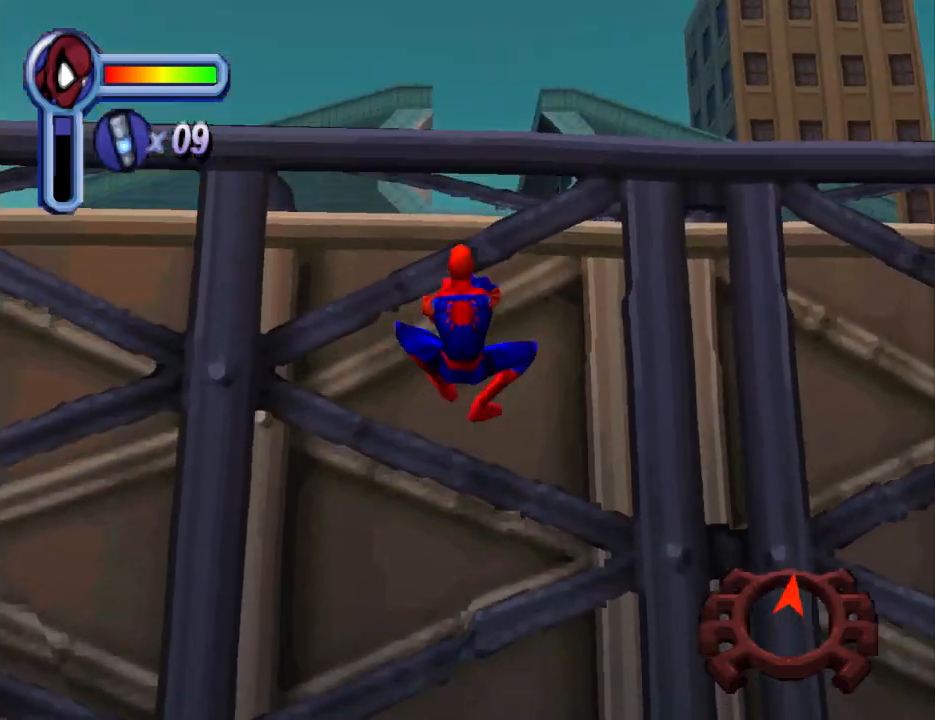
{"buttons": ["DPAD_UP"], "events": []}
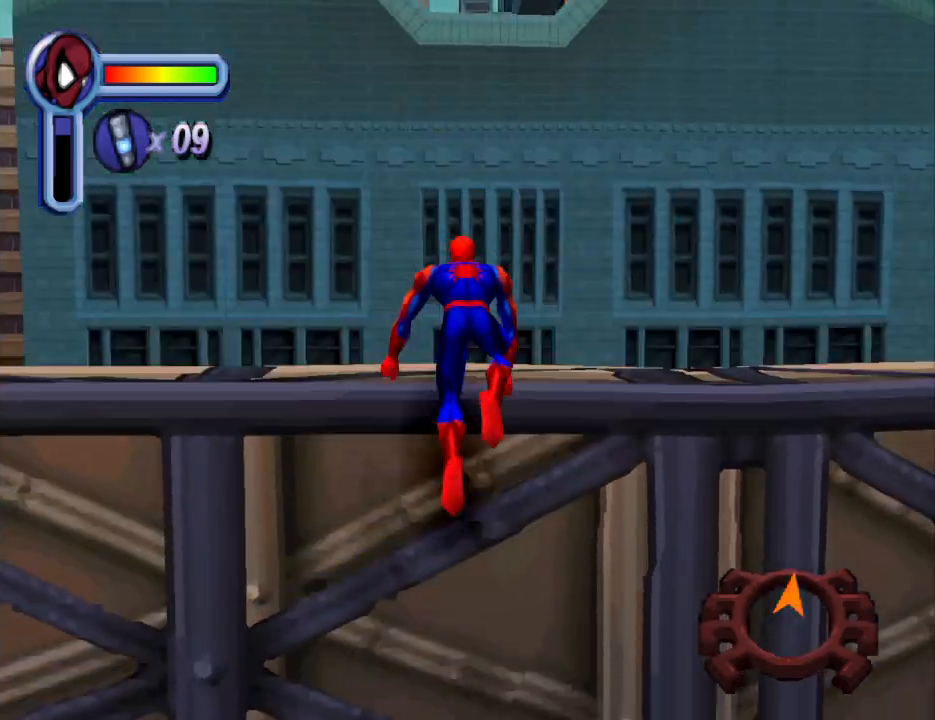
{"buttons": [], "events": [[33, "DPAD_UP", "up"]]}
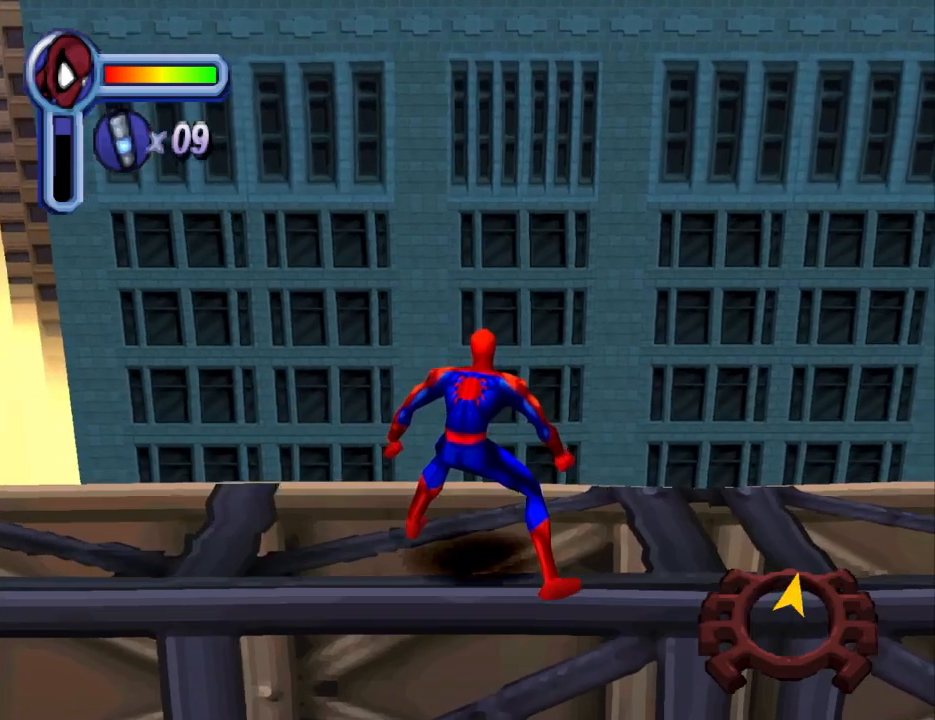
{"buttons": ["CROSS", "DPAD_UP"], "events": [[33, "DPAD_UP", "down"], [100, "DPAD_RIGHT", "down"], [233, "DPAD_RIGHT", "up"], [300, "CROSS", "down"]]}
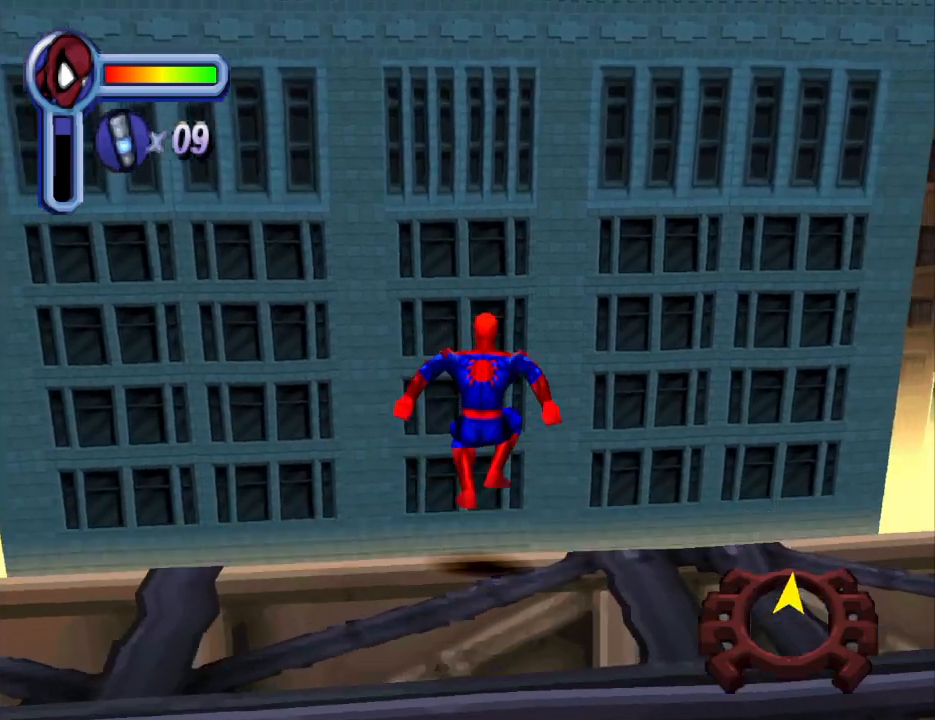
{"buttons": ["R1", "DPAD_UP"], "events": [[267, "CROSS", "up"], [367, "R1", "down"]]}
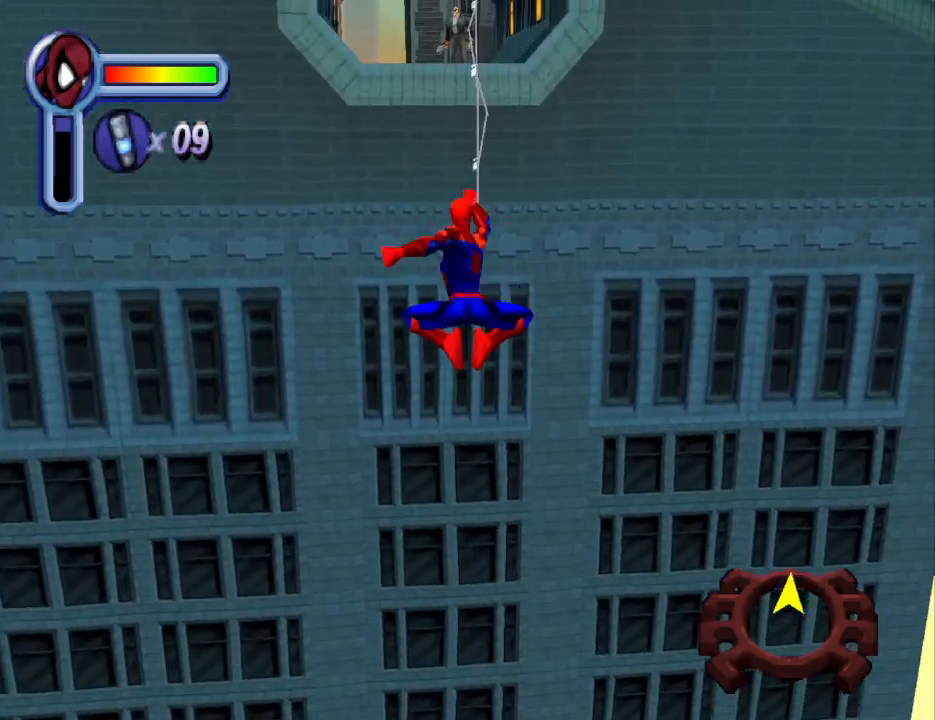
{"buttons": ["R1", "DPAD_UP"], "events": []}
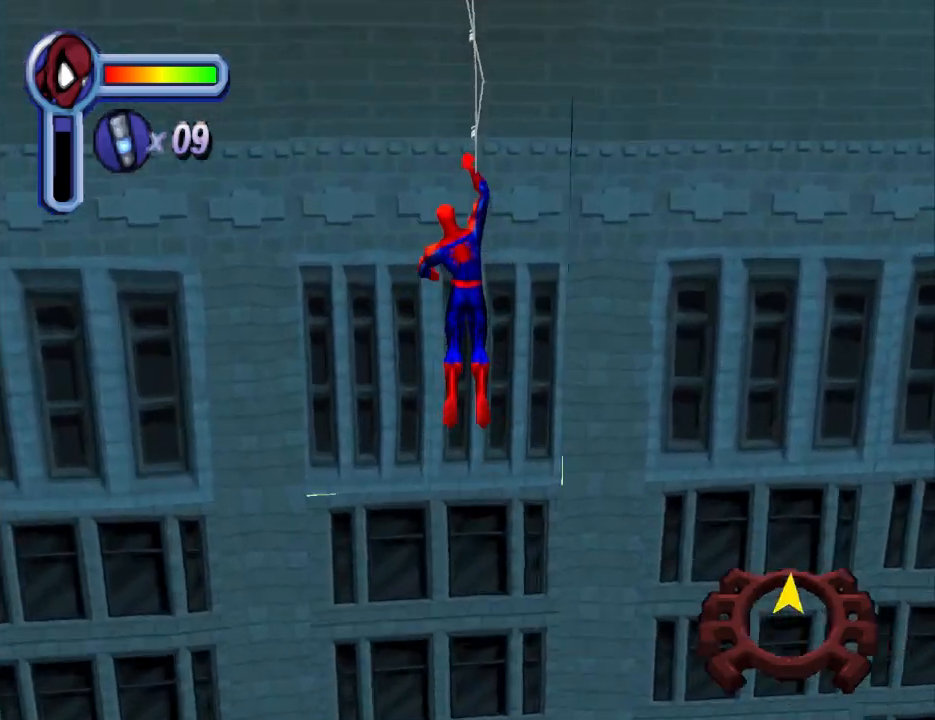
{"buttons": ["R1", "DPAD_UP"], "events": []}
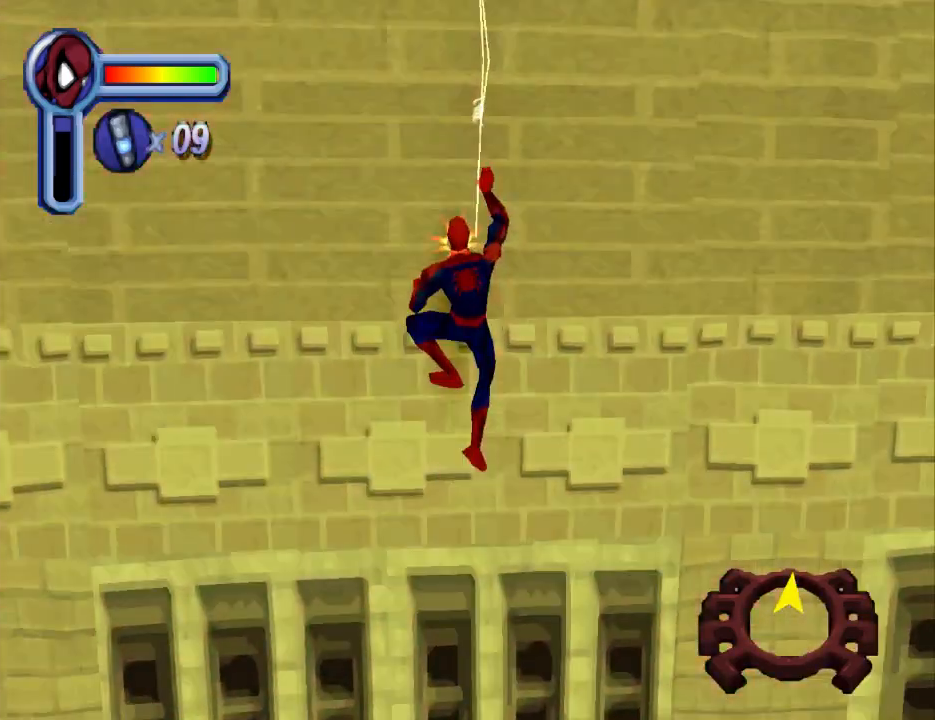
{"buttons": ["DPAD_UP"], "events": [[233, "R1", "up"]]}
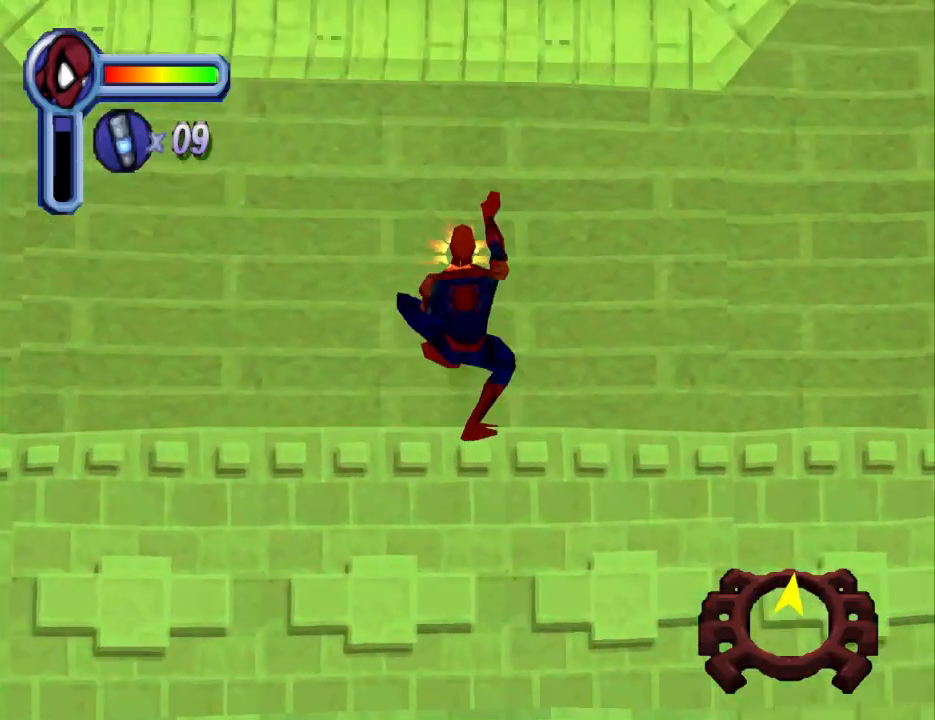
{"buttons": ["DPAD_UP", "DPAD_LEFT"], "events": [[500, "DPAD_LEFT", "down"]]}
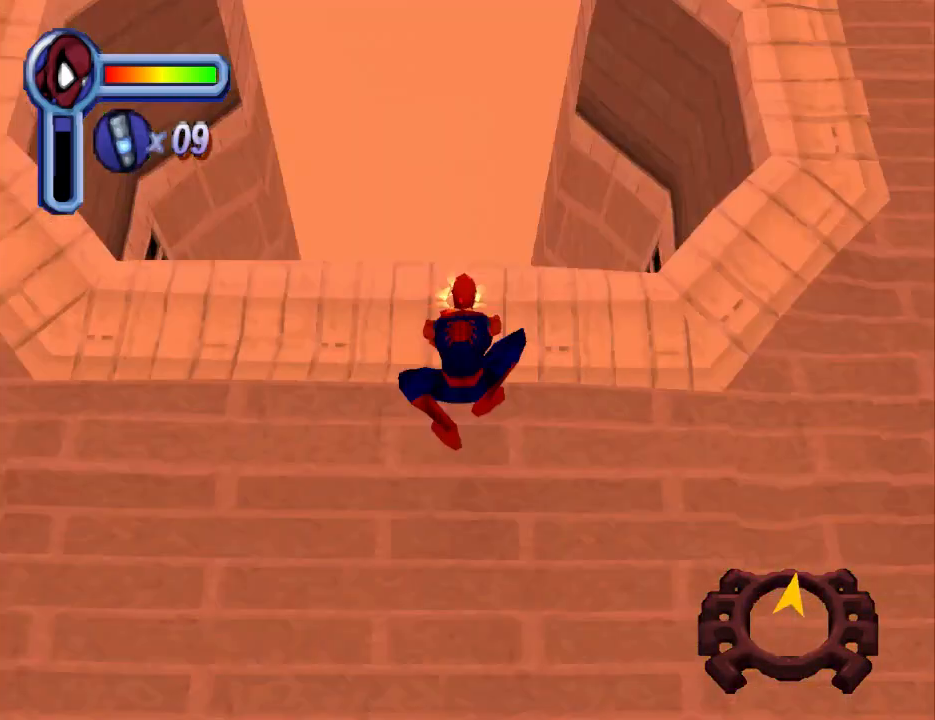
{"buttons": ["DPAD_UP"], "events": [[133, "DPAD_LEFT", "up"]]}
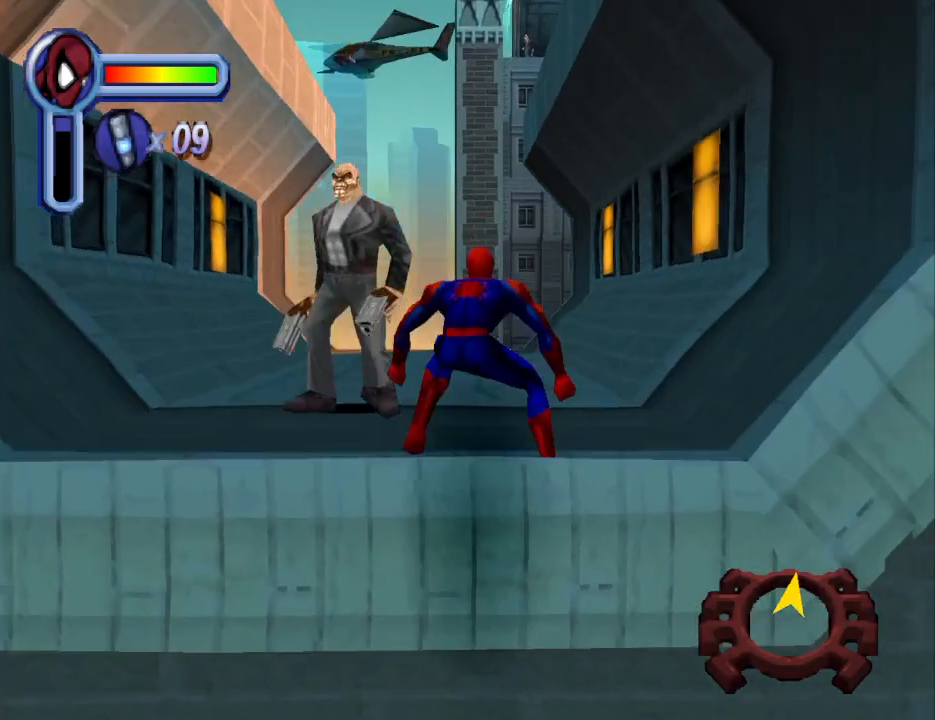
{"buttons": ["DPAD_UP", "DPAD_LEFT"], "events": [[167, "DPAD_LEFT", "down"], [200, "SQUARE", "down"], [333, "SQUARE", "up"], [400, "SQUARE", "down"], [500, "SQUARE", "up"]]}
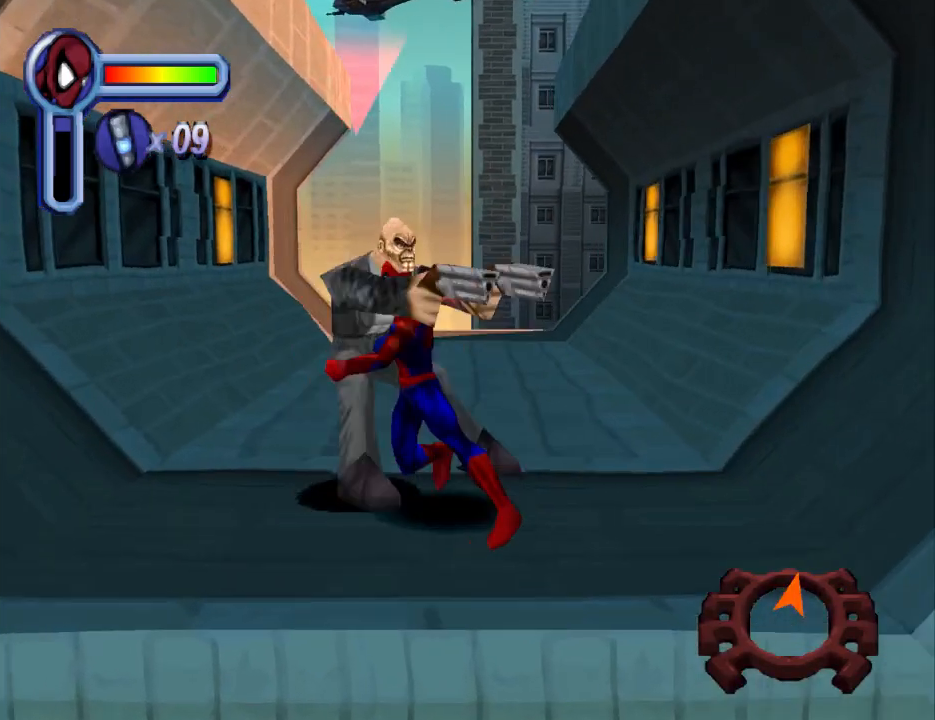
{"buttons": ["SQUARE", "DPAD_UP"], "events": [[67, "SQUARE", "down"], [133, "DPAD_LEFT", "up"], [167, "SQUARE", "up"], [233, "SQUARE", "down"], [333, "SQUARE", "up"], [433, "SQUARE", "down"]]}
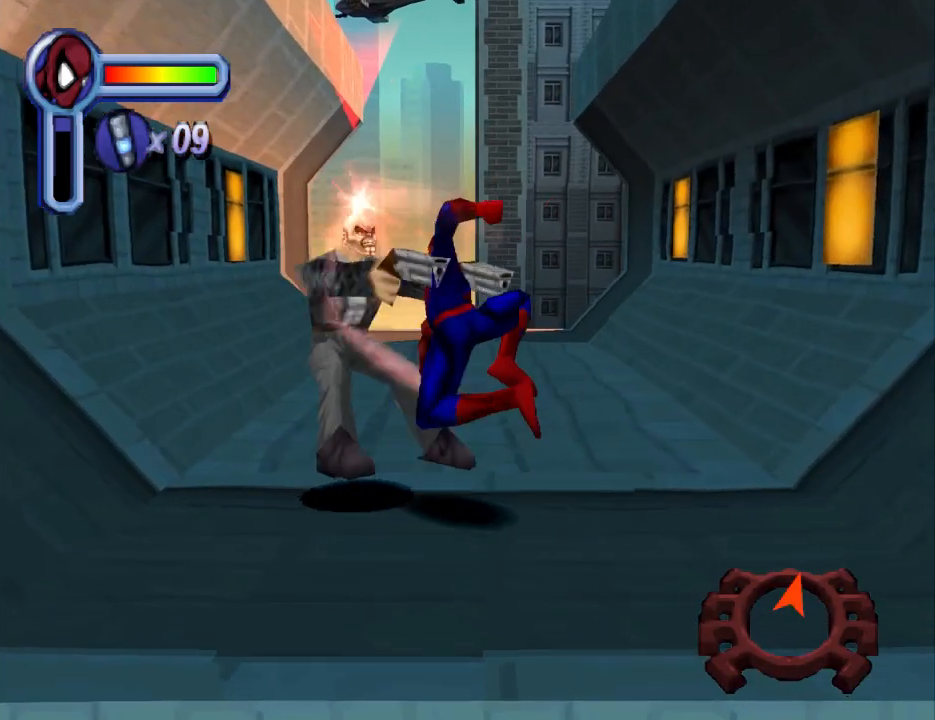
{"buttons": ["SQUARE", "DPAD_UP", "DPAD_LEFT"], "events": [[33, "SQUARE", "up"], [100, "DPAD_LEFT", "down"], [100, "SQUARE", "down"], [233, "SQUARE", "up"], [300, "SQUARE", "down"], [400, "SQUARE", "up"], [500, "SQUARE", "down"]]}
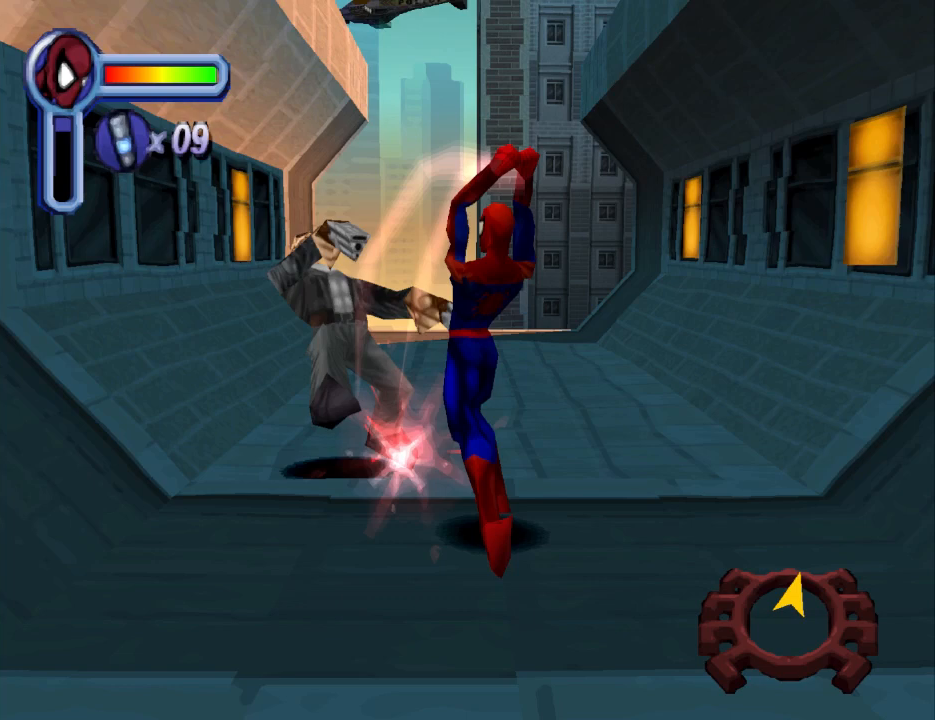
{"buttons": ["SQUARE", "DPAD_UP"], "events": [[67, "DPAD_LEFT", "up"], [133, "SQUARE", "up"], [200, "SQUARE", "down"], [333, "SQUARE", "up"], [400, "SQUARE", "down"]]}
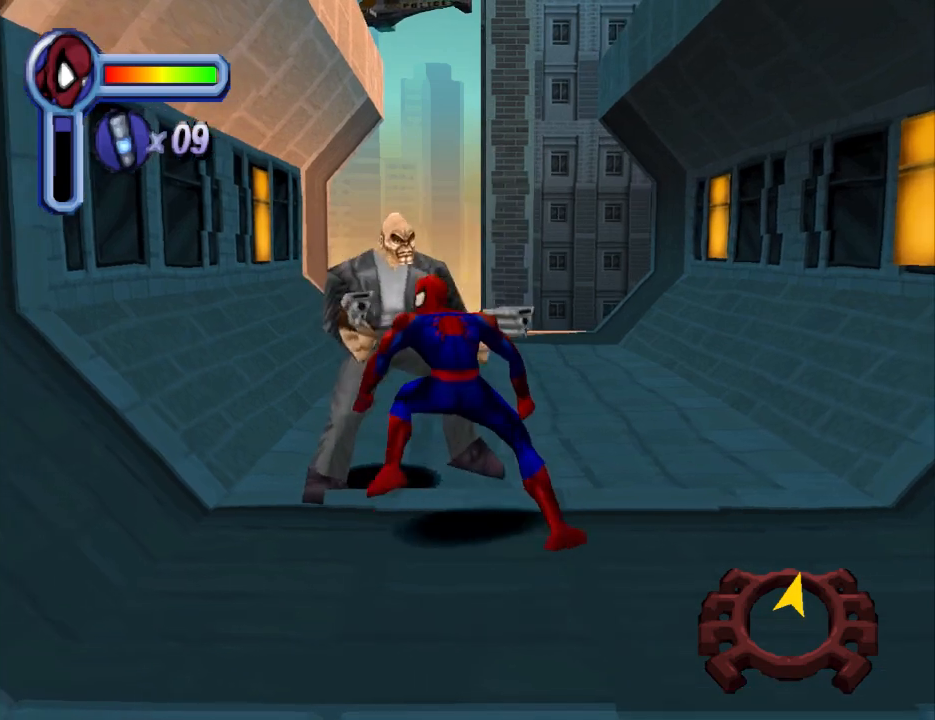
{"buttons": ["SQUARE", "DPAD_UP"], "events": [[33, "SQUARE", "up"], [100, "SQUARE", "down"], [233, "SQUARE", "up"], [267, "SQUARE", "down"], [433, "SQUARE", "up"], [500, "SQUARE", "down"]]}
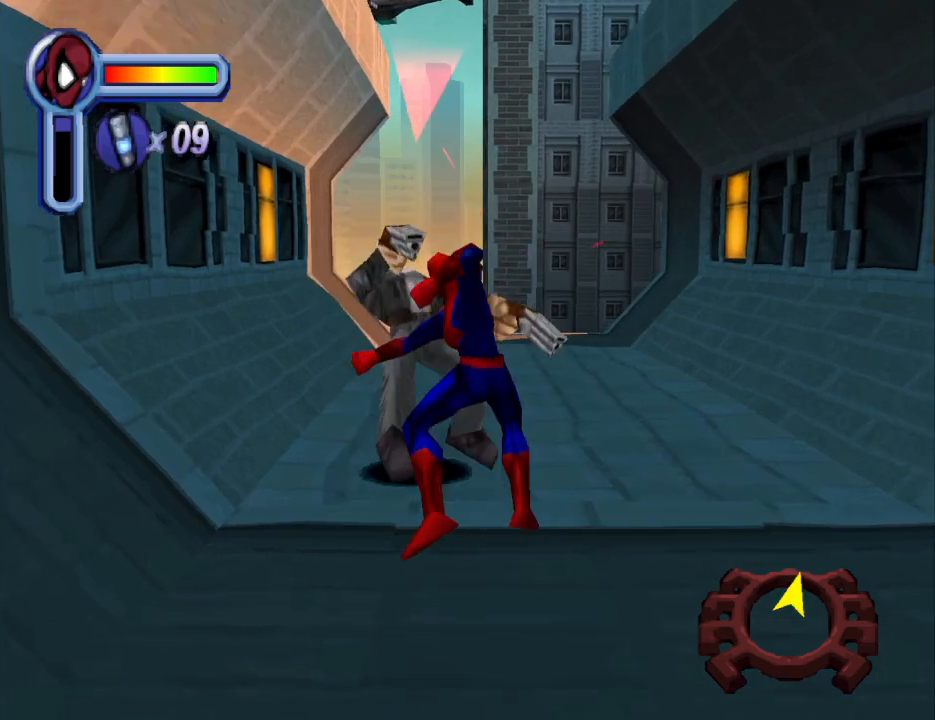
{"buttons": ["SQUARE", "DPAD_UP"], "events": [[133, "SQUARE", "up"], [167, "SQUARE", "down"], [300, "SQUARE", "up"], [400, "SQUARE", "down"]]}
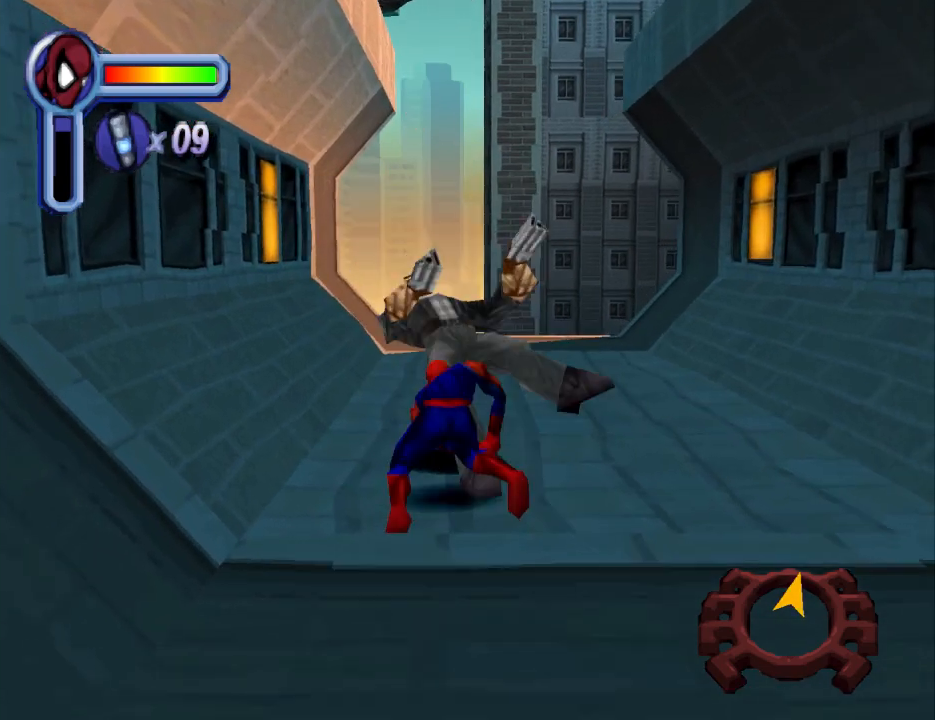
{"buttons": ["SQUARE", "DPAD_UP"], "events": [[33, "DPAD_LEFT", "down"], [33, "SQUARE", "up"], [100, "SQUARE", "down"], [167, "DPAD_LEFT", "up"], [233, "SQUARE", "up"], [333, "SQUARE", "down"], [467, "SQUARE", "up"], [500, "SQUARE", "down"]]}
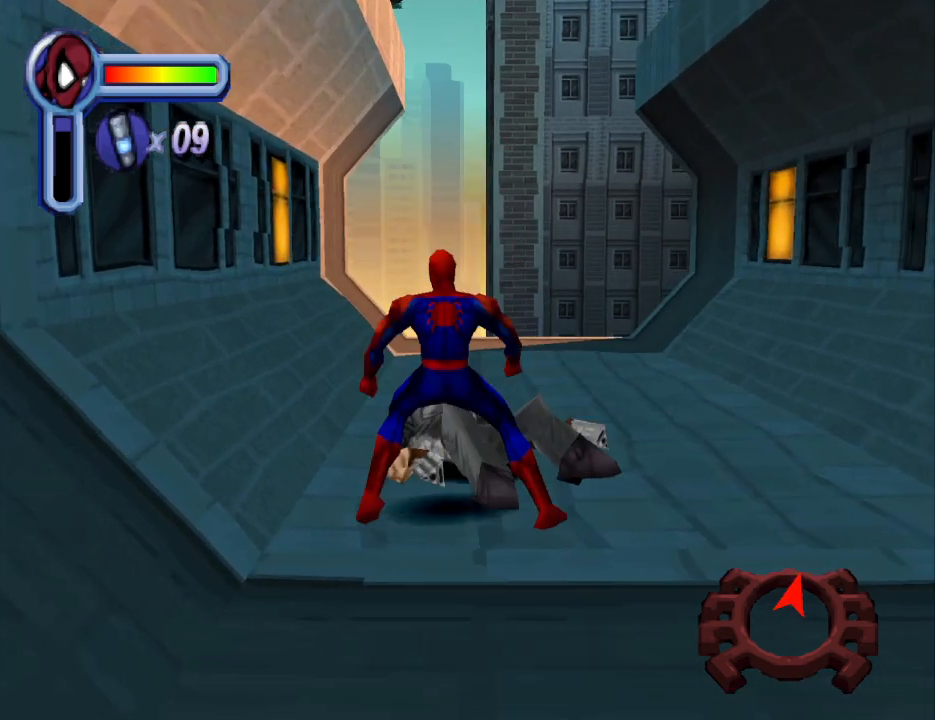
{"buttons": ["SQUARE"], "events": [[133, "SQUARE", "up"], [200, "SQUARE", "down"], [300, "DPAD_UP", "up"], [400, "SQUARE", "up"], [433, "SQUARE", "down"]]}
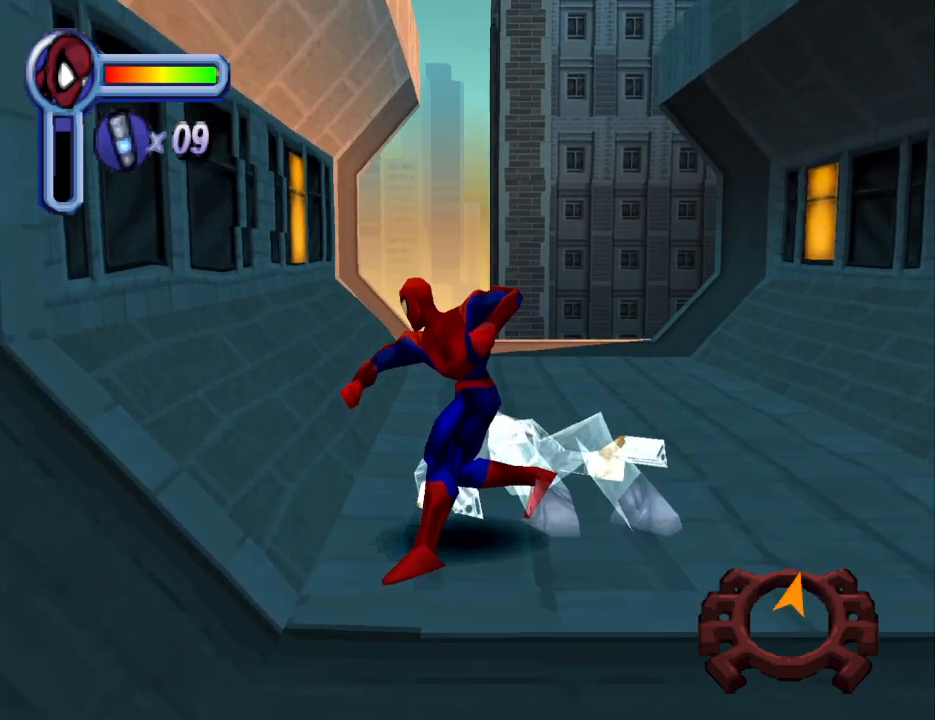
{"buttons": [], "events": [[33, "DPAD_UP", "down"], [100, "SQUARE", "up"], [167, "DPAD_RIGHT", "down"], [400, "DPAD_RIGHT", "up"], [433, "DPAD_UP", "up"]]}
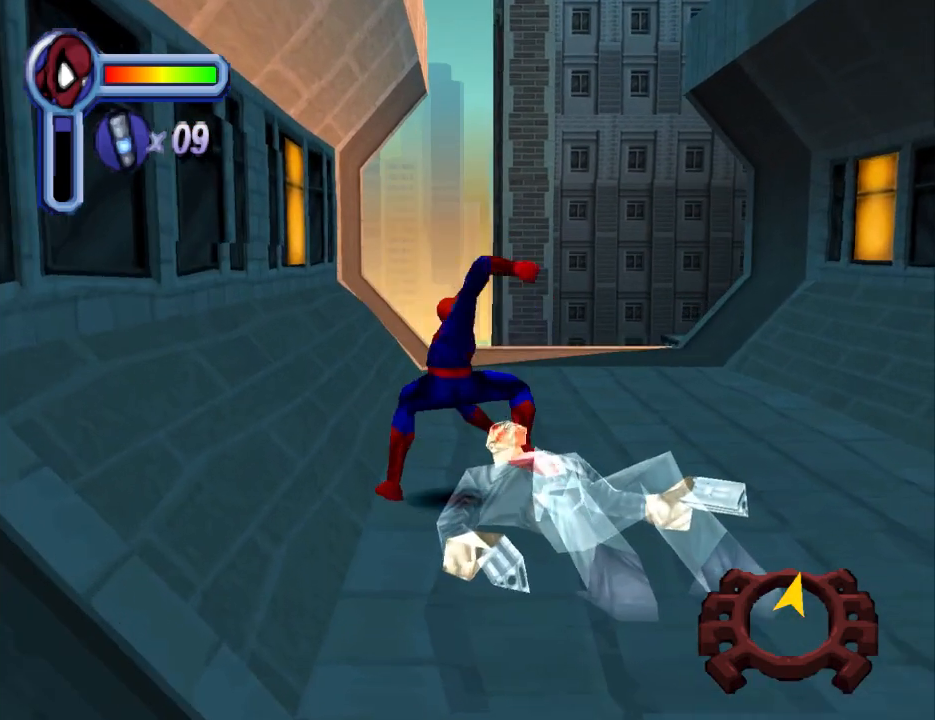
{"buttons": ["CROSS", "DPAD_UP"], "events": [[67, "DPAD_RIGHT", "down"], [67, "DPAD_UP", "down"], [300, "CROSS", "down"], [367, "DPAD_RIGHT", "up"]]}
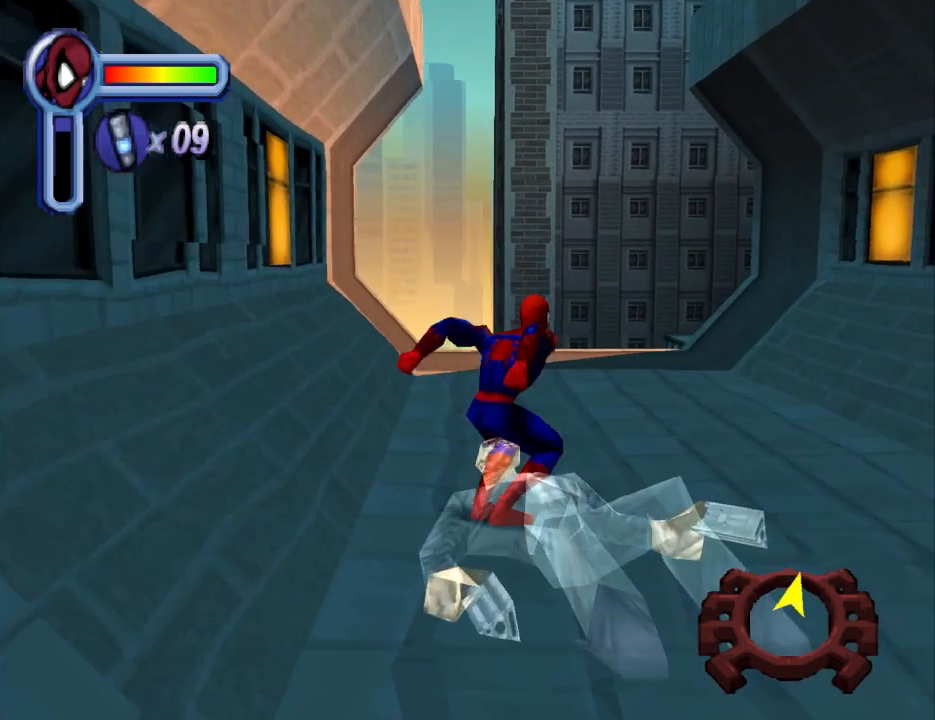
{"buttons": ["DPAD_UP"], "events": [[233, "CROSS", "up"]]}
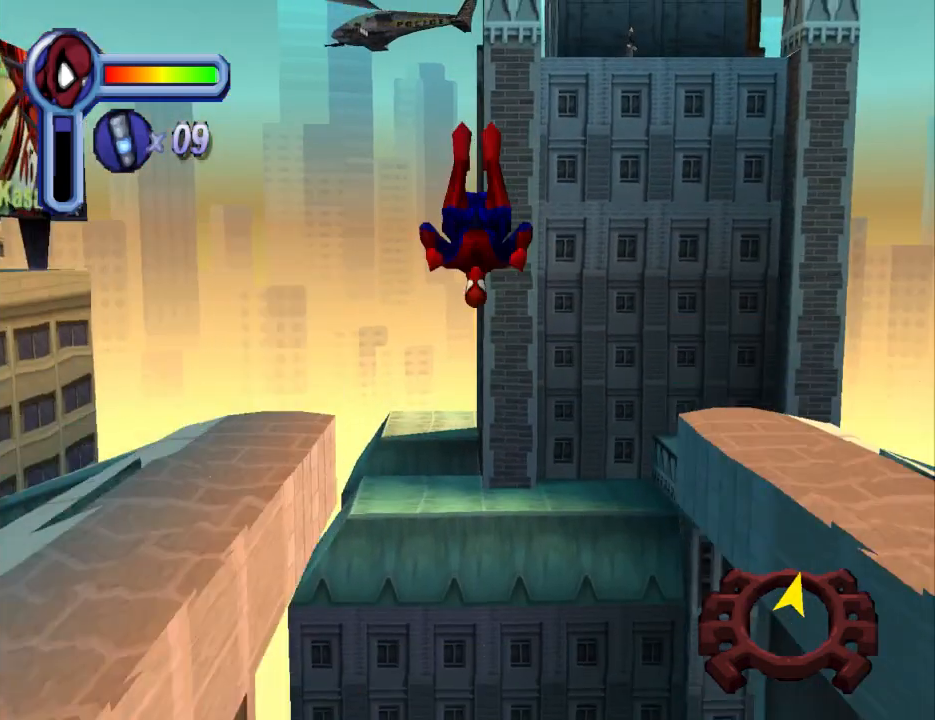
{"buttons": ["DPAD_DOWN", "DPAD_RIGHT"], "events": [[67, "DPAD_RIGHT", "down"], [67, "DPAD_UP", "up"], [133, "DPAD_DOWN", "down"]]}
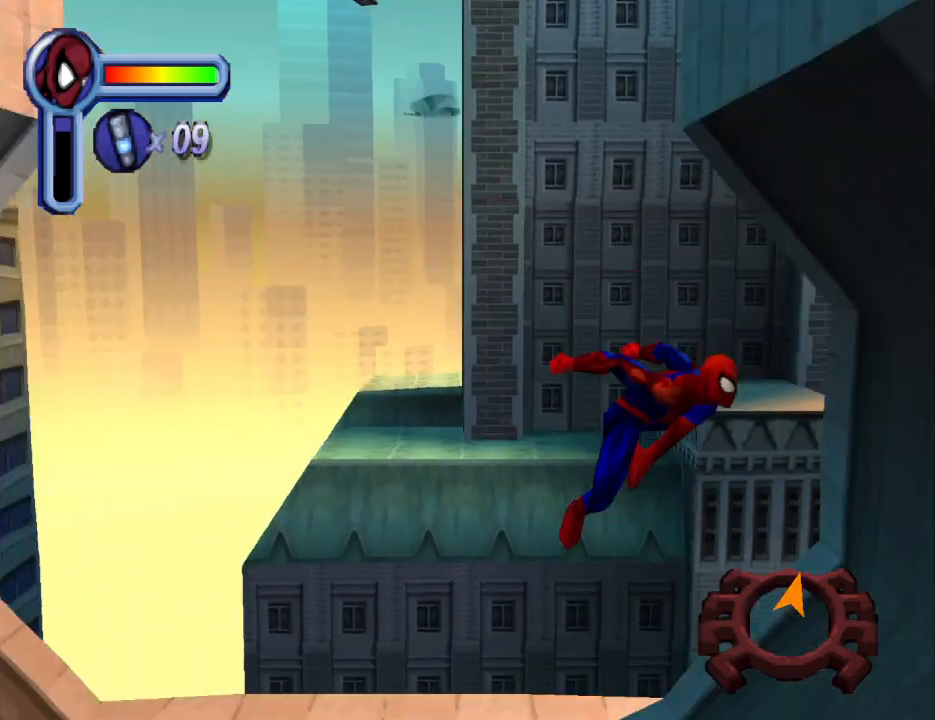
{"buttons": ["DPAD_DOWN", "DPAD_LEFT"], "events": [[267, "DPAD_RIGHT", "up"], [333, "DPAD_LEFT", "down"]]}
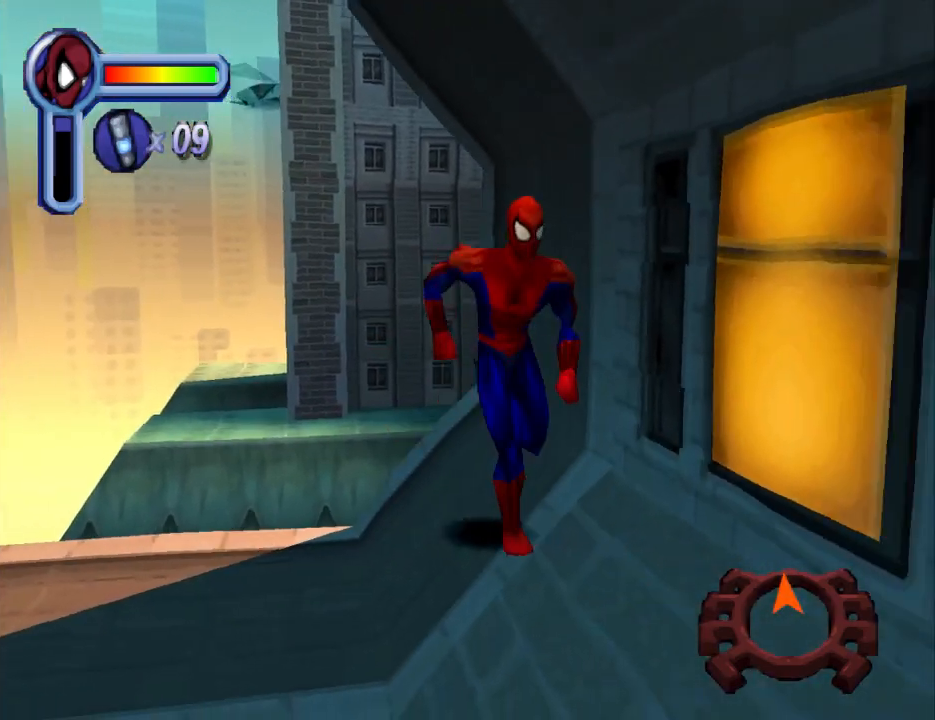
{"buttons": ["DPAD_DOWN", "DPAD_LEFT"], "events": [[233, "DPAD_LEFT", "up"], [400, "DPAD_LEFT", "down"]]}
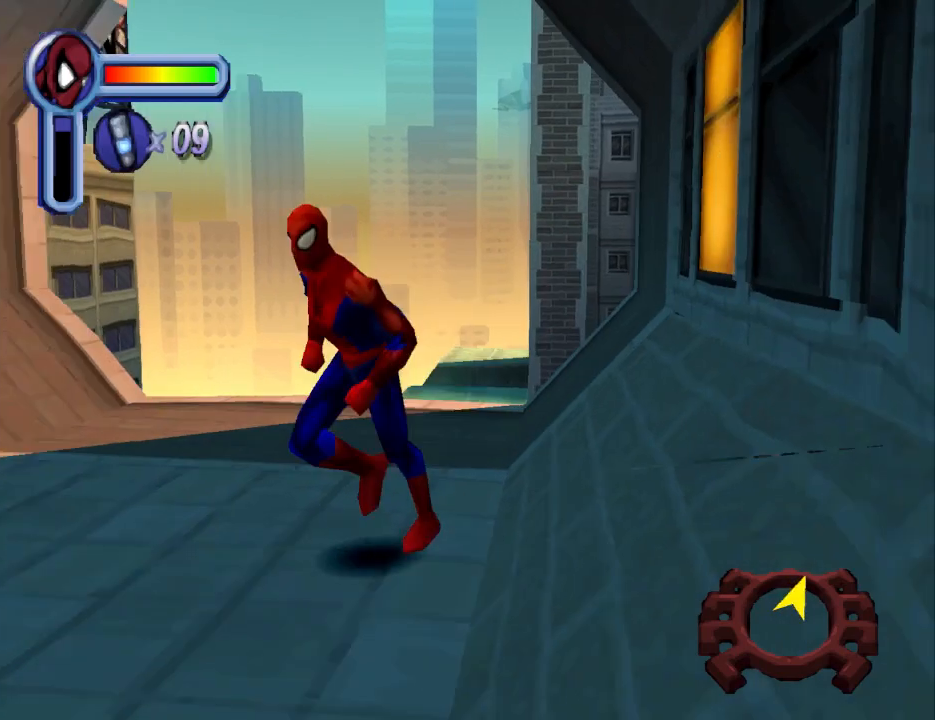
{"buttons": ["DPAD_UP", "DPAD_RIGHT"], "events": [[67, "DPAD_DOWN", "up"], [133, "DPAD_LEFT", "up"], [133, "DPAD_UP", "down"], [333, "DPAD_RIGHT", "down"]]}
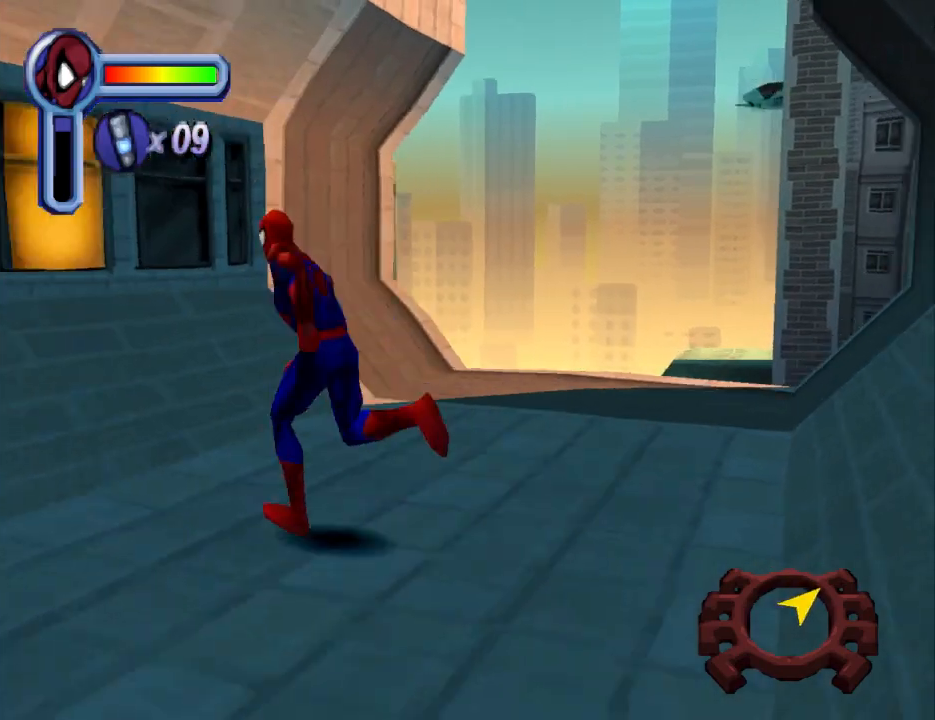
{"buttons": ["DPAD_LEFT"], "events": [[233, "DPAD_RIGHT", "up"], [267, "DPAD_LEFT", "down"], [300, "DPAD_UP", "up"]]}